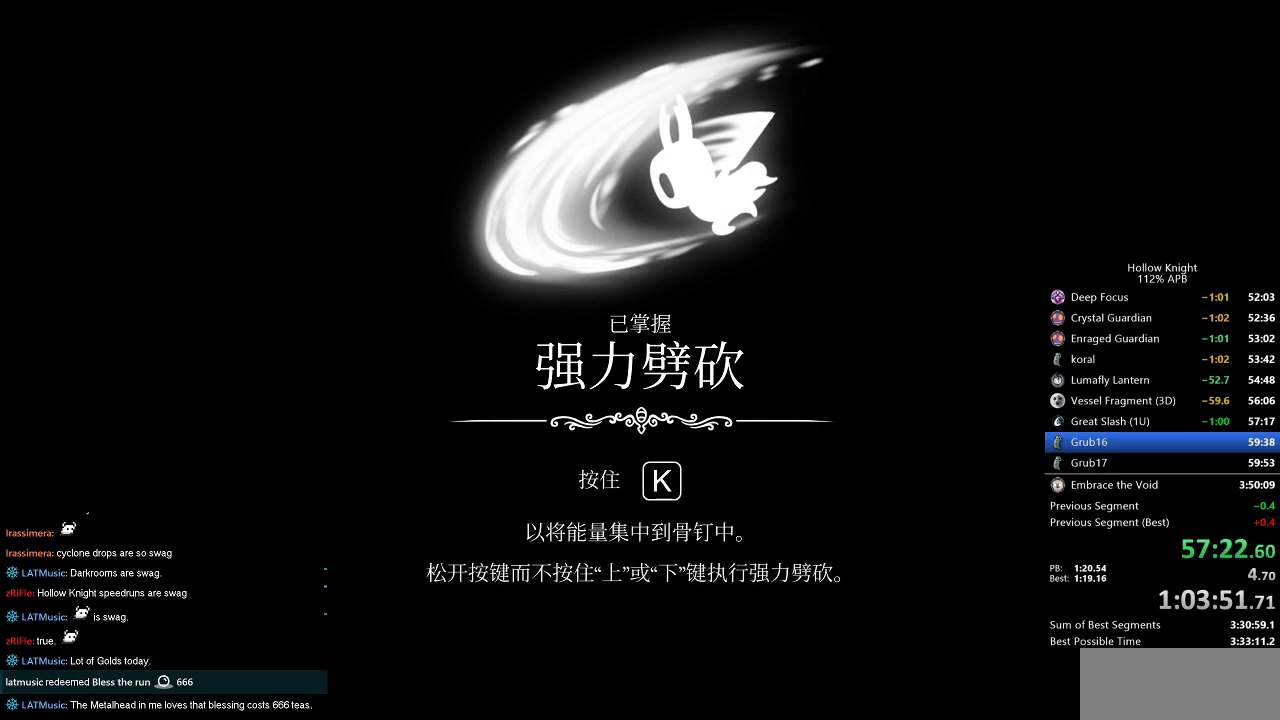
Gameplay with keyboard; each line is a JSON object with the keys held at the frame after it. "events" lists presses ("down") and releases ("up") of "cdash", "dash", "dnail", "down", "heal", "inv", "jump", "left", "nail", "right", "spell" and "up" between this image and that frame as [ms after this image, input, new state], when the widget could be followed in between. No other keys are recorded. Mouse input is not recorded. Key names are as the overlay labels them; some are game actions (e.g. jump) rather than physical keys.
{"keys": ["jump"], "events": [[150, "jump", "down"], [184, "jump", "up"], [184, "nail", "down"], [284, "jump", "down"], [284, "nail", "up"], [384, "jump", "up"], [384, "nail", "down"], [467, "jump", "down"], [467, "nail", "up"]]}
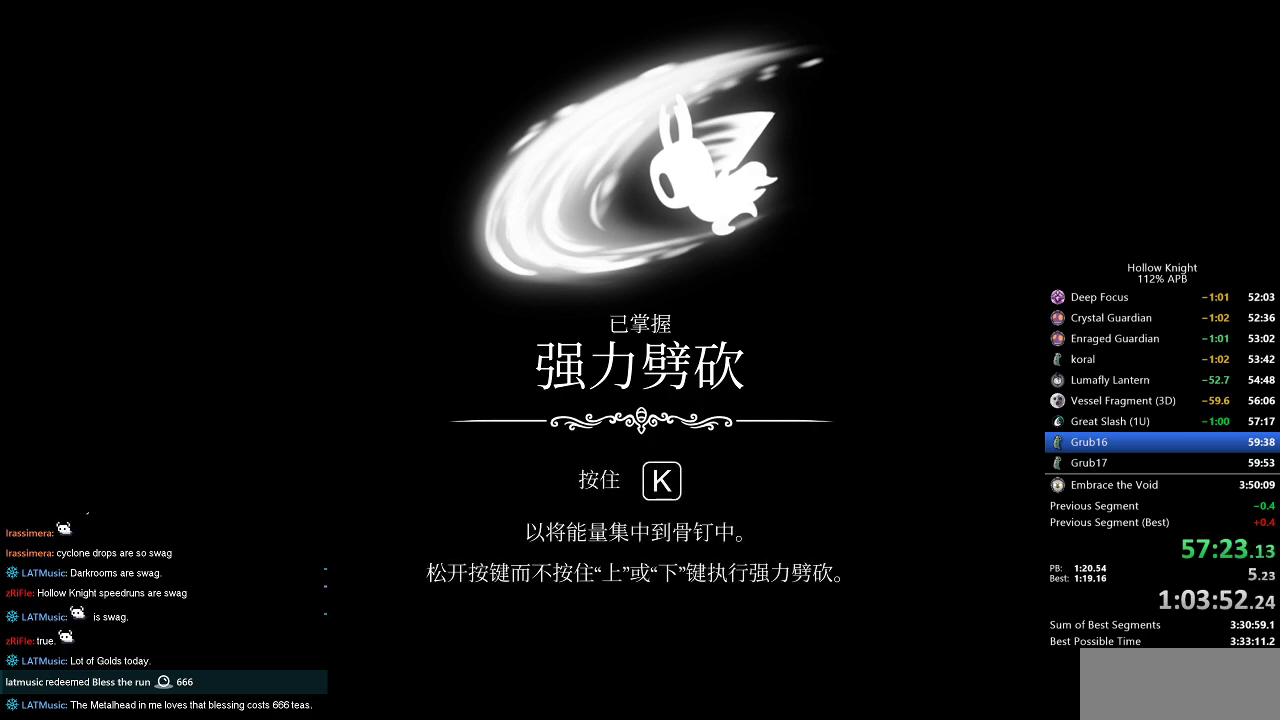
{"keys": [], "events": [[67, "jump", "up"], [67, "nail", "down"], [150, "jump", "down"], [150, "nail", "up"], [250, "jump", "up"], [350, "jump", "down"], [400, "jump", "up"], [434, "nail", "down"], [484, "nail", "up"]]}
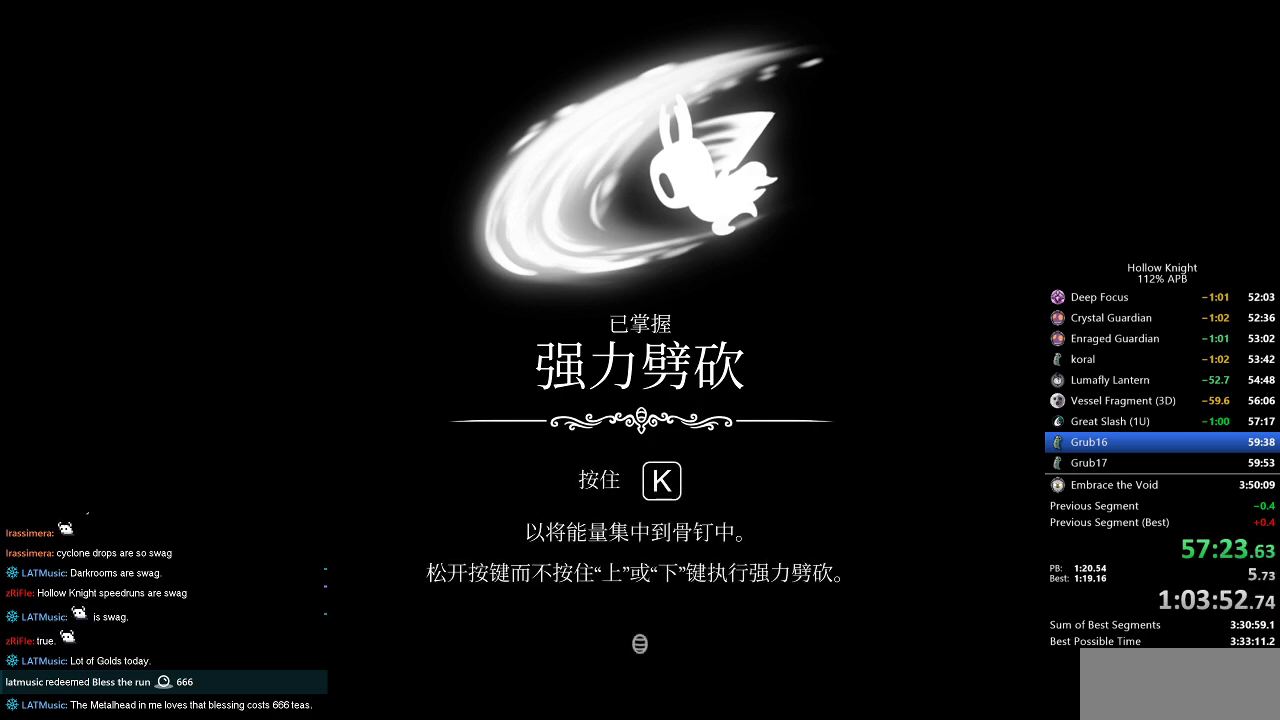
{"keys": ["nail"], "events": [[34, "jump", "down"], [84, "jump", "up"], [167, "jump", "down"], [267, "jump", "up"], [267, "nail", "down"], [317, "jump", "down"], [350, "jump", "up"], [400, "jump", "down"], [400, "nail", "up"], [450, "nail", "down"], [500, "jump", "up"]]}
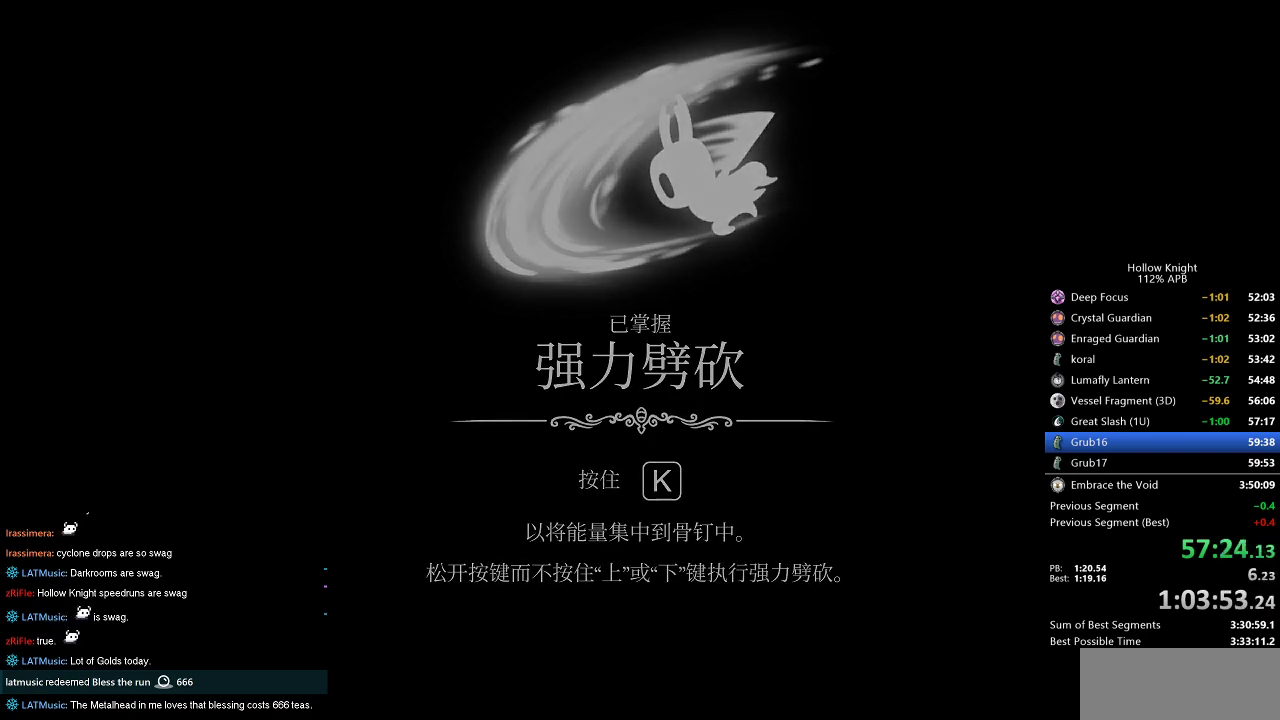
{"keys": ["nail"], "events": [[50, "nail", "up"], [467, "nail", "down"]]}
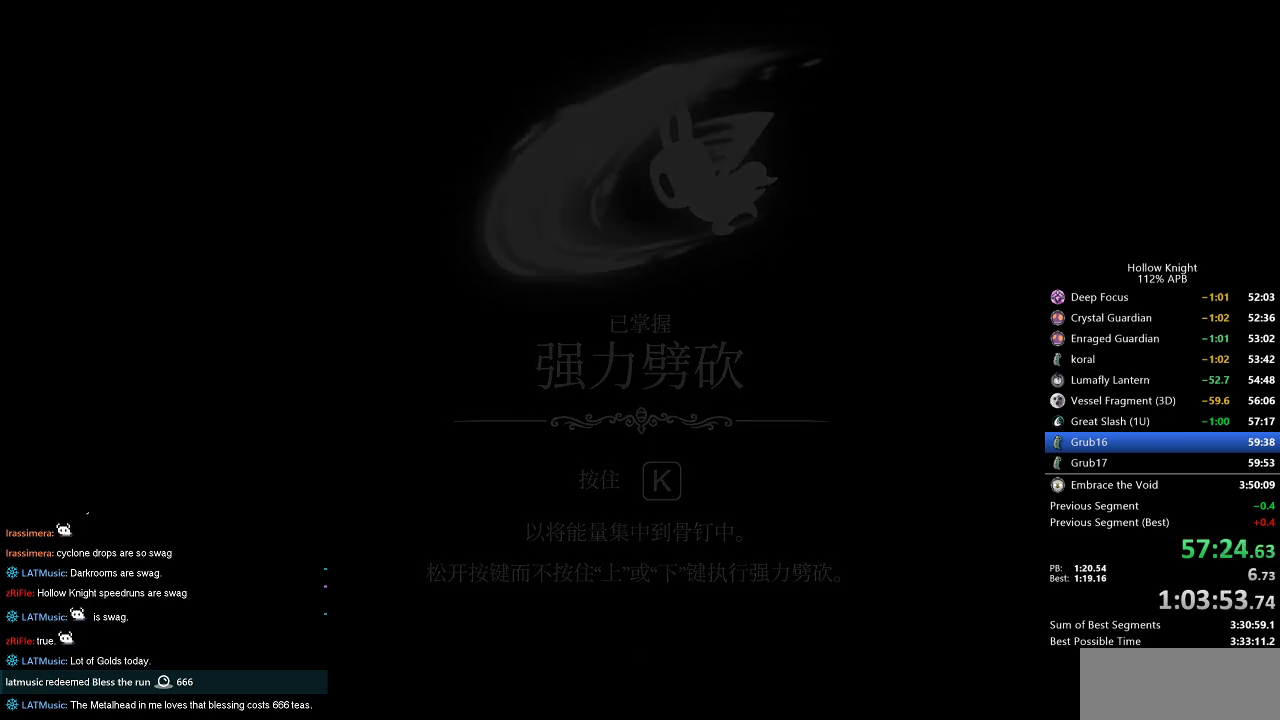
{"keys": ["jump"], "events": [[67, "heal", "down"], [67, "jump", "down"], [67, "nail", "up"], [150, "heal", "up"], [150, "jump", "up"], [150, "nail", "down"], [250, "heal", "down"], [250, "nail", "up"], [300, "heal", "up"], [300, "jump", "down"], [350, "jump", "up"], [350, "nail", "down"], [400, "heal", "down"], [434, "heal", "up"], [434, "jump", "down"], [434, "nail", "up"]]}
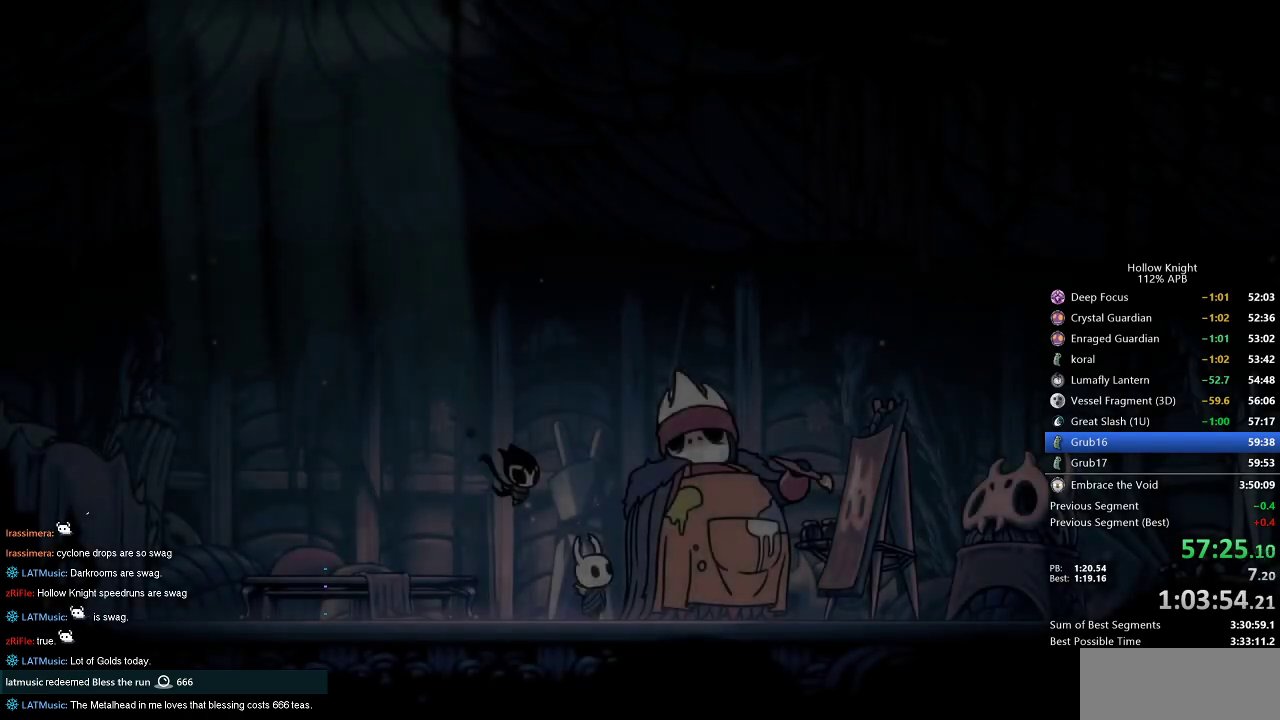
{"keys": ["jump"], "events": [[34, "heal", "down"], [34, "jump", "up"], [34, "nail", "down"], [134, "heal", "up"], [134, "jump", "down"], [134, "nail", "up"], [217, "heal", "down"], [267, "heal", "up"], [367, "heal", "down"], [400, "jump", "up"], [400, "nail", "down"], [450, "heal", "up"], [450, "nail", "up"], [500, "jump", "down"]]}
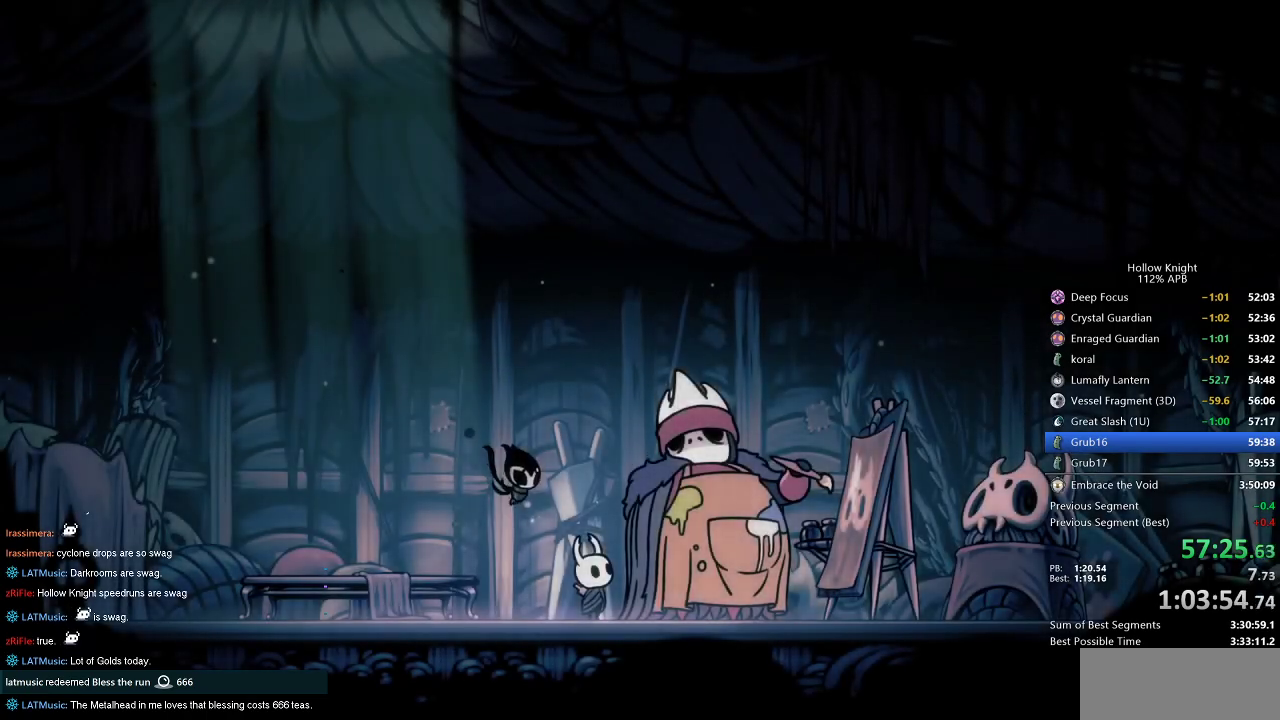
{"keys": ["jump"], "events": [[50, "heal", "down"], [100, "jump", "up"], [100, "nail", "down"], [150, "heal", "up"], [150, "jump", "down"], [150, "nail", "up"], [200, "heal", "down"], [234, "jump", "up"], [234, "nail", "down"], [284, "heal", "up"], [284, "nail", "up"], [334, "jump", "down"], [384, "dnail", "down"], [384, "heal", "down"], [434, "jump", "up"], [434, "nail", "down"], [484, "dnail", "up"], [484, "heal", "up"], [484, "jump", "down"], [484, "nail", "up"]]}
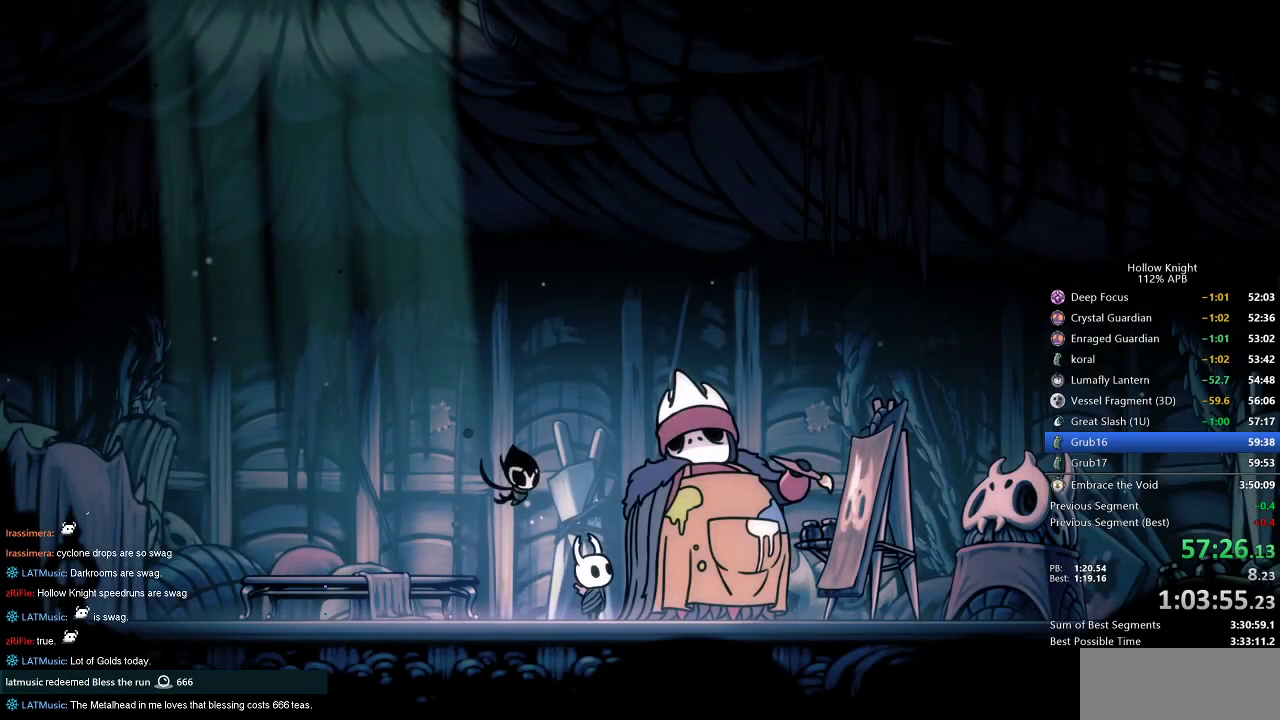
{"keys": ["heal", "jump"], "events": [[67, "dnail", "down"], [67, "heal", "down"], [67, "jump", "up"], [117, "dnail", "up"], [117, "heal", "up"], [150, "jump", "down"], [200, "heal", "down"], [250, "heal", "up"], [250, "jump", "up"], [300, "jump", "down"], [350, "heal", "down"], [400, "dnail", "down"], [400, "nail", "down"], [450, "dnail", "up"], [450, "heal", "up"], [450, "jump", "up"], [450, "nail", "up"], [500, "heal", "down"], [500, "jump", "down"]]}
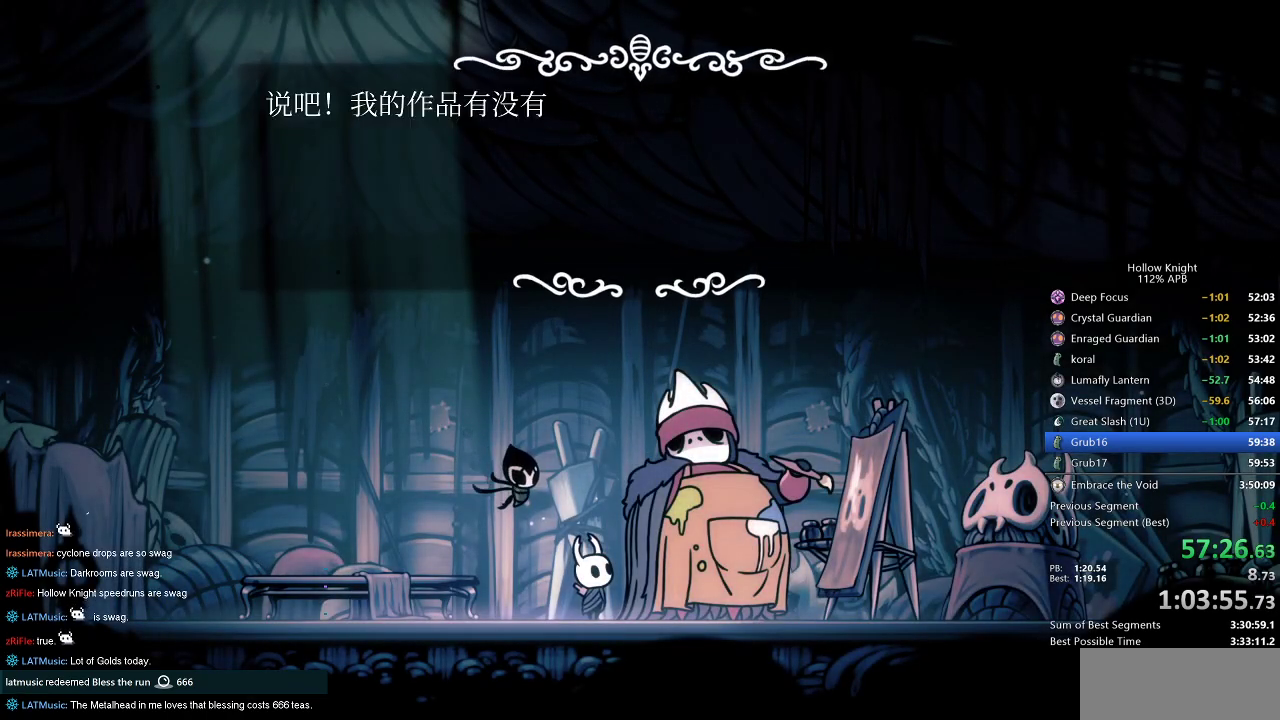
{"keys": [], "events": [[34, "jump", "up"], [34, "nail", "down"], [84, "heal", "up"], [84, "nail", "up"], [117, "jump", "down"], [167, "heal", "down"], [167, "nail", "down"], [217, "heal", "up"], [217, "nail", "up"], [267, "jump", "up"], [317, "heal", "down"], [317, "nail", "down"], [367, "heal", "up"], [367, "jump", "down"], [367, "nail", "up"], [450, "heal", "down"], [500, "heal", "up"], [500, "jump", "up"]]}
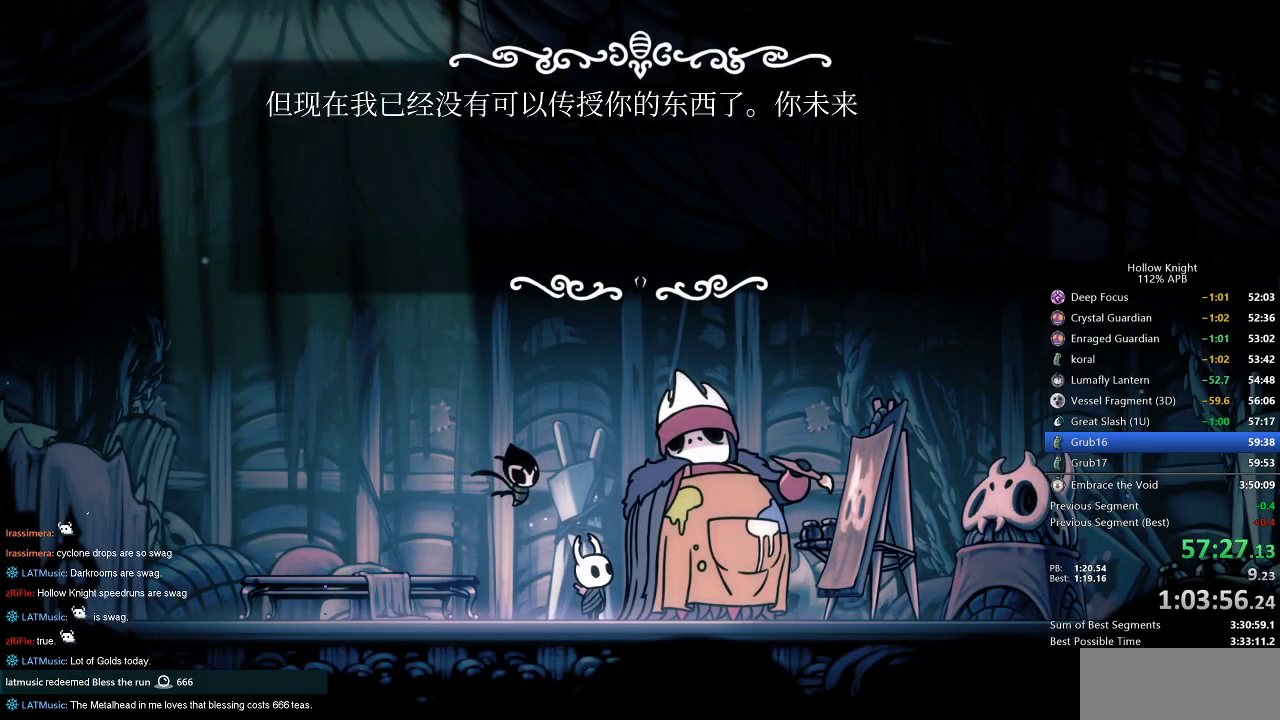
{"keys": ["heal", "nail"], "events": [[50, "heal", "down"], [50, "jump", "down"], [100, "heal", "up"], [100, "jump", "up"], [150, "nail", "down"], [200, "heal", "down"], [200, "nail", "up"], [250, "heal", "up"], [250, "jump", "down"], [250, "nail", "down"], [334, "heal", "down"], [334, "jump", "up"], [334, "nail", "up"], [384, "heal", "up"], [384, "jump", "down"], [434, "heal", "down"], [434, "jump", "up"], [484, "nail", "down"]]}
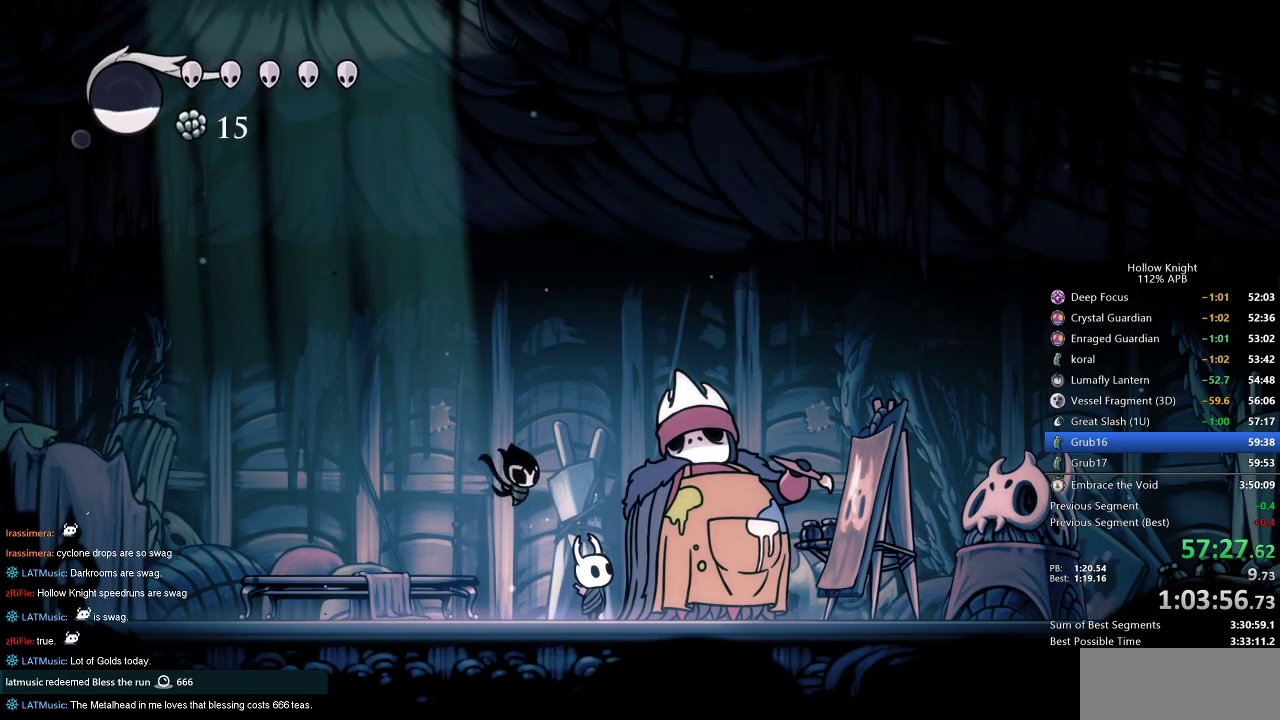
{"keys": ["left"], "events": [[17, "heal", "up"], [17, "nail", "up"], [317, "left", "down"]]}
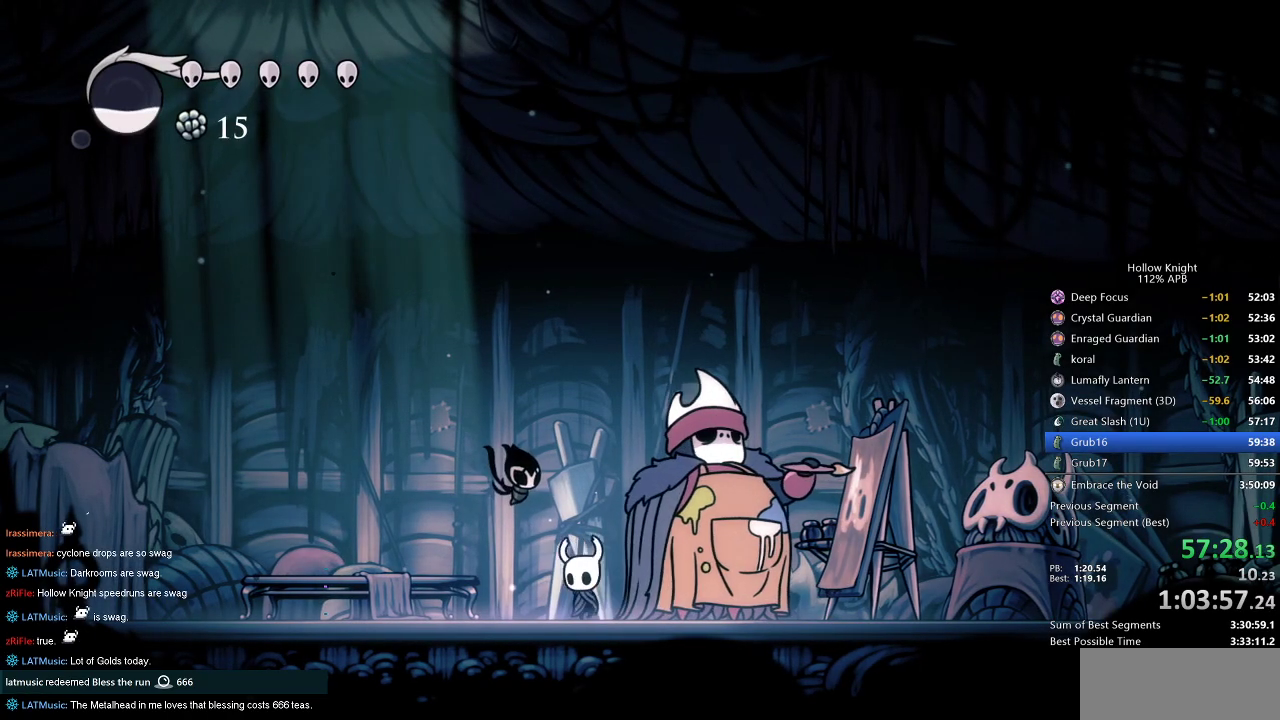
{"keys": ["dnail", "up"], "events": [[284, "dnail", "down"], [284, "left", "up"], [334, "up", "down"]]}
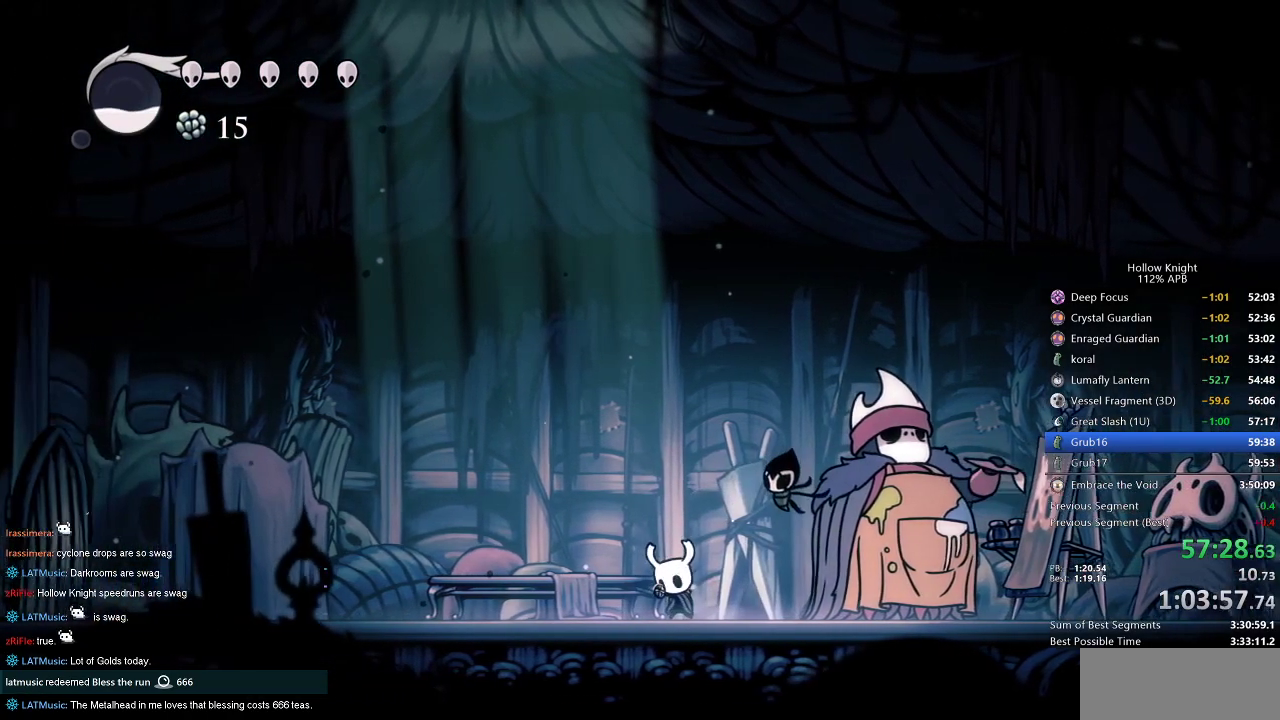
{"keys": ["dnail", "up"], "events": []}
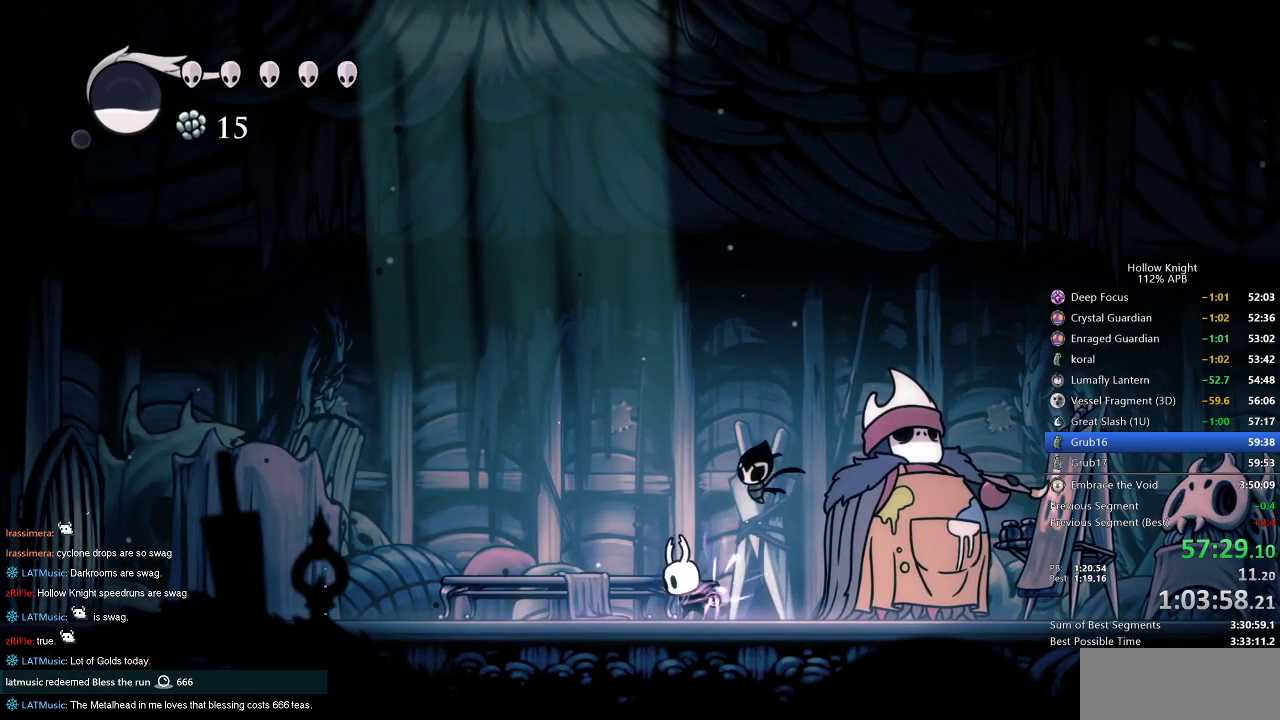
{"keys": ["dnail", "up"], "events": []}
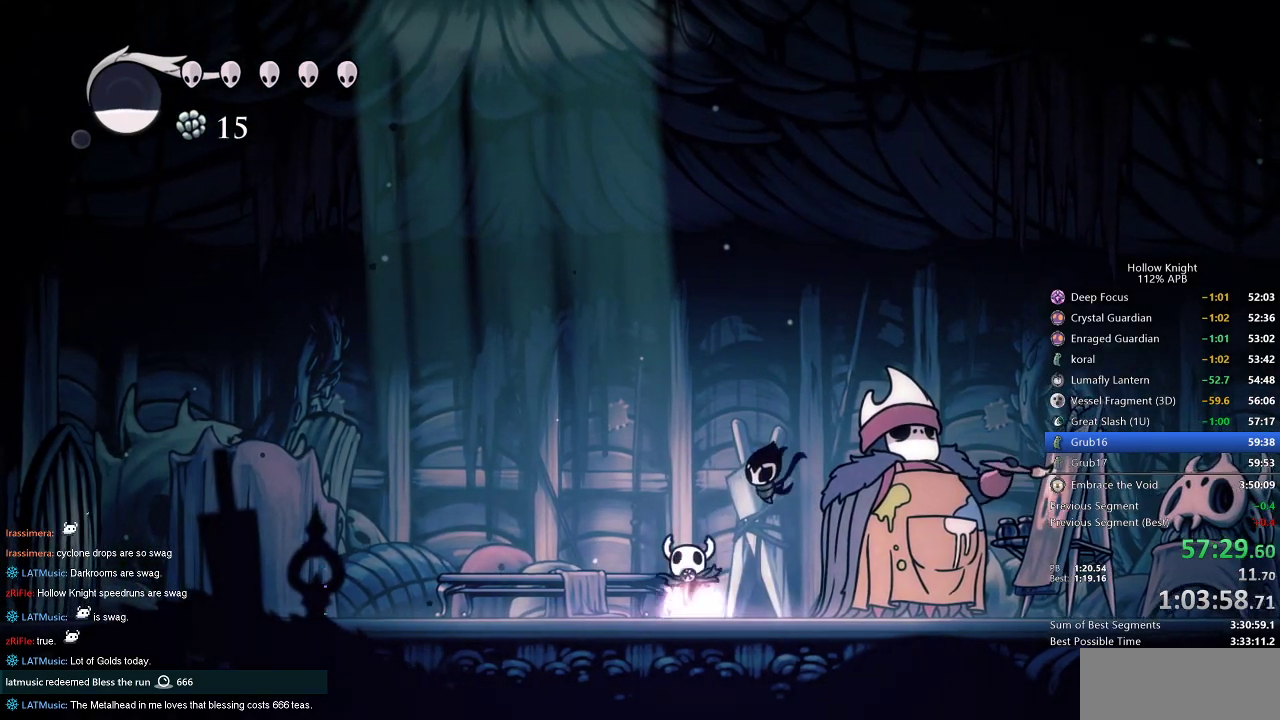
{"keys": ["dnail", "up"], "events": []}
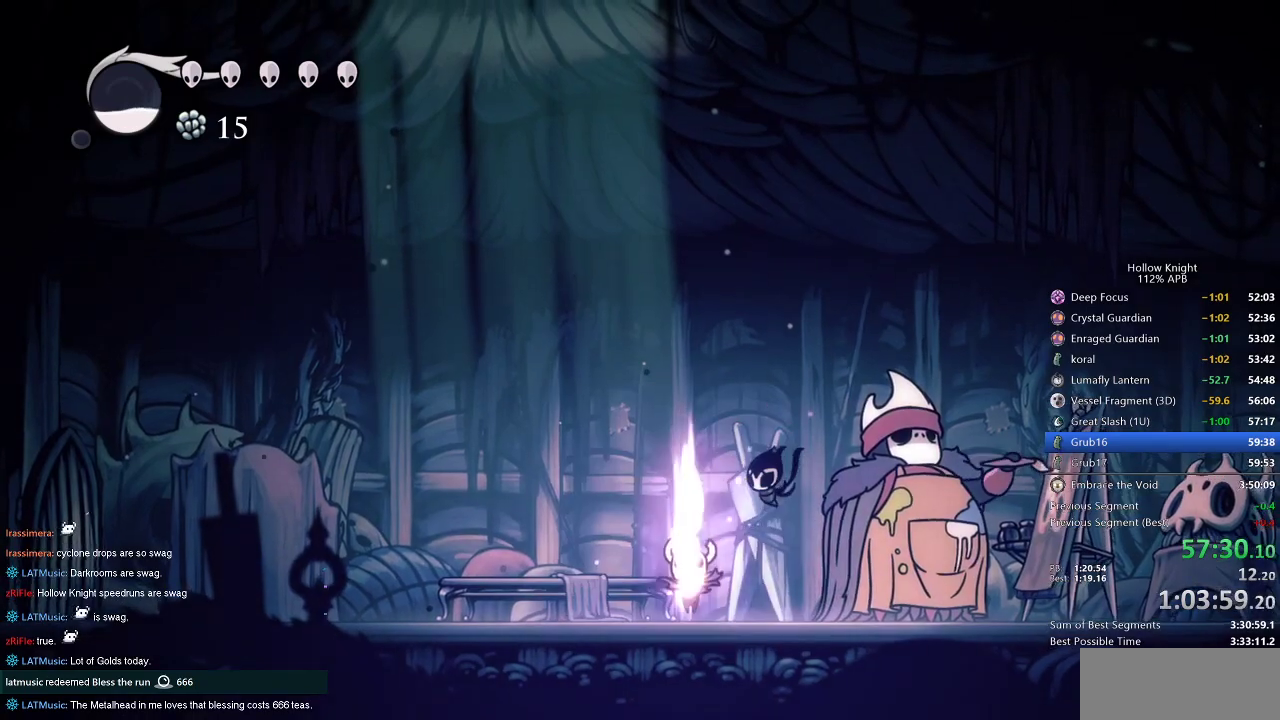
{"keys": ["dnail", "up"], "events": []}
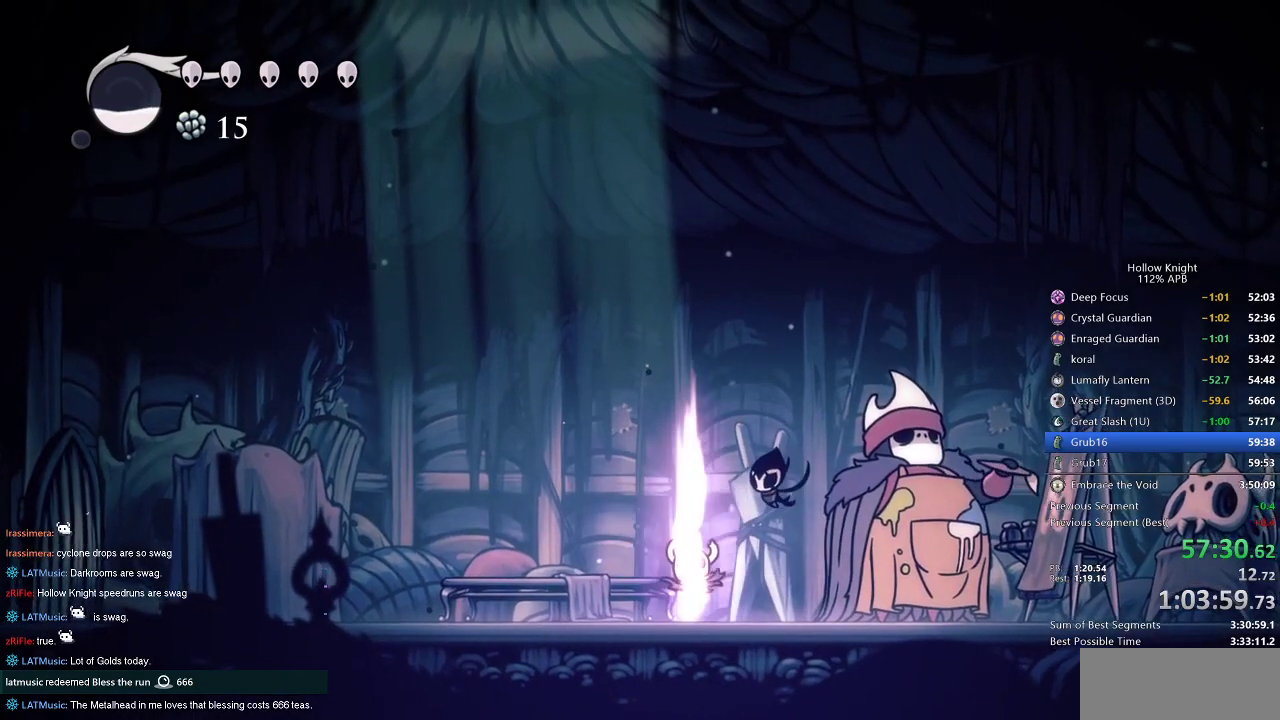
{"keys": ["dnail", "up"], "events": []}
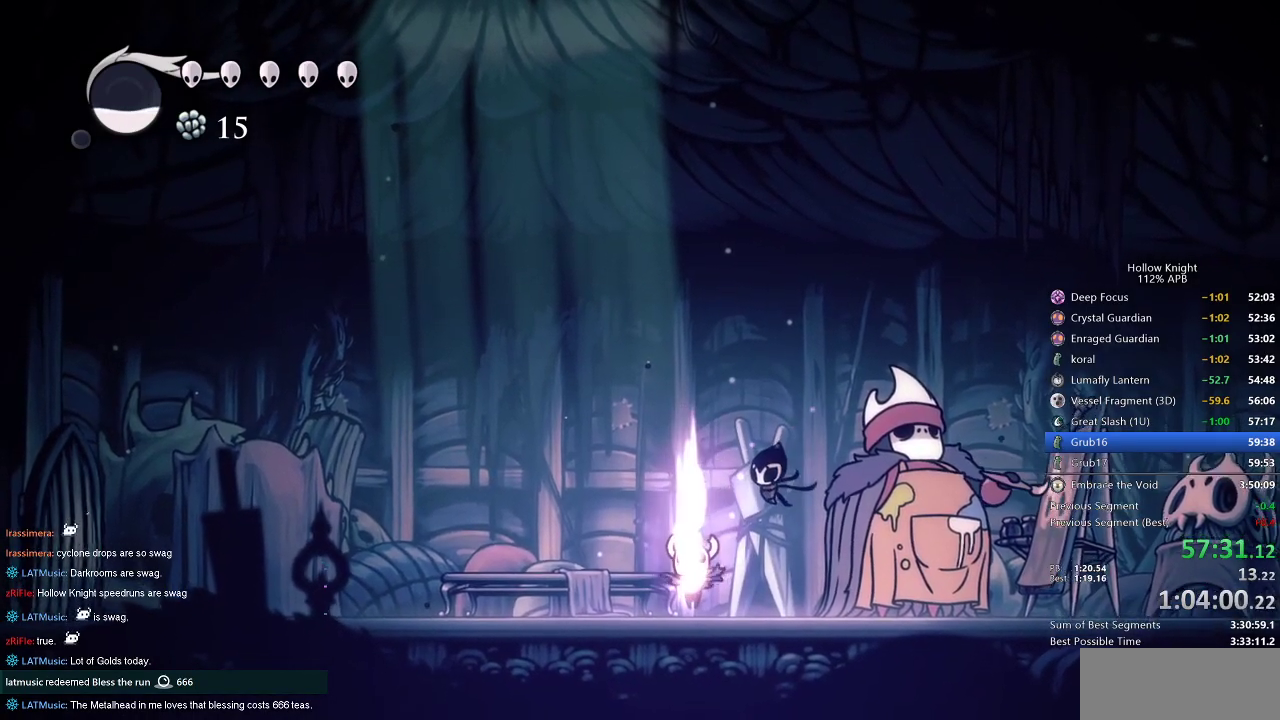
{"keys": ["dnail", "up"], "events": []}
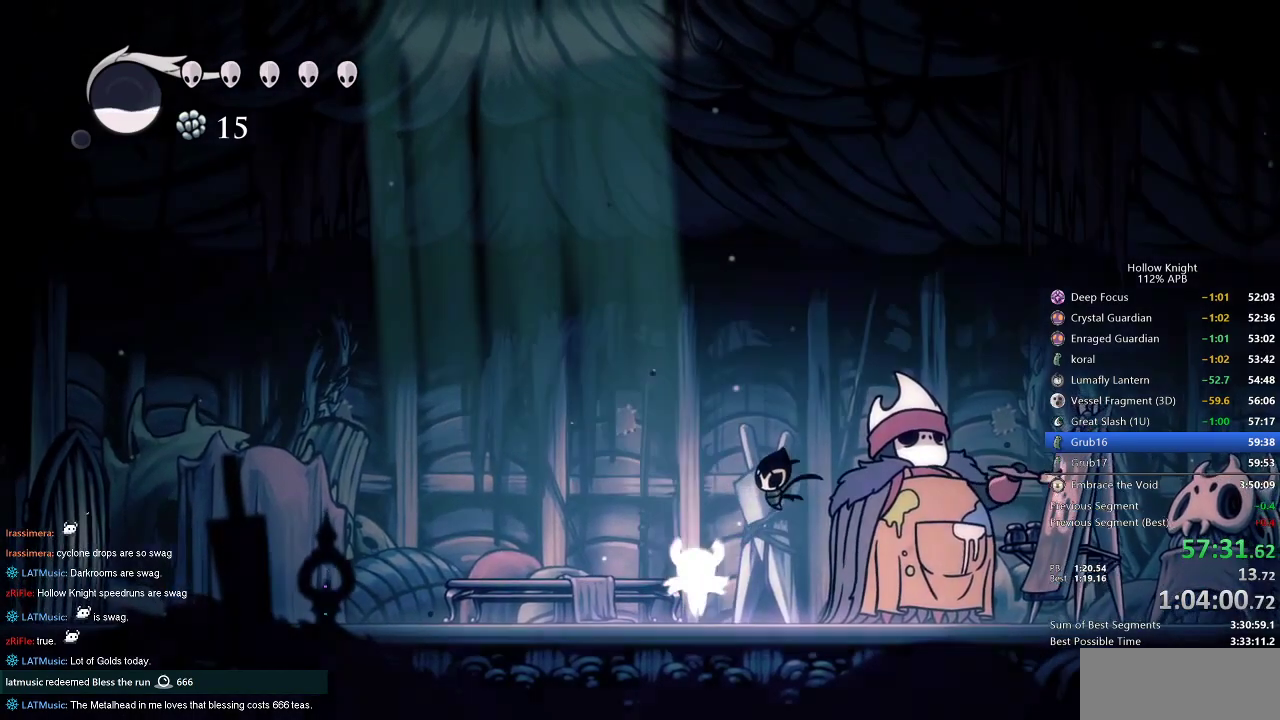
{"keys": ["dnail", "up"], "events": []}
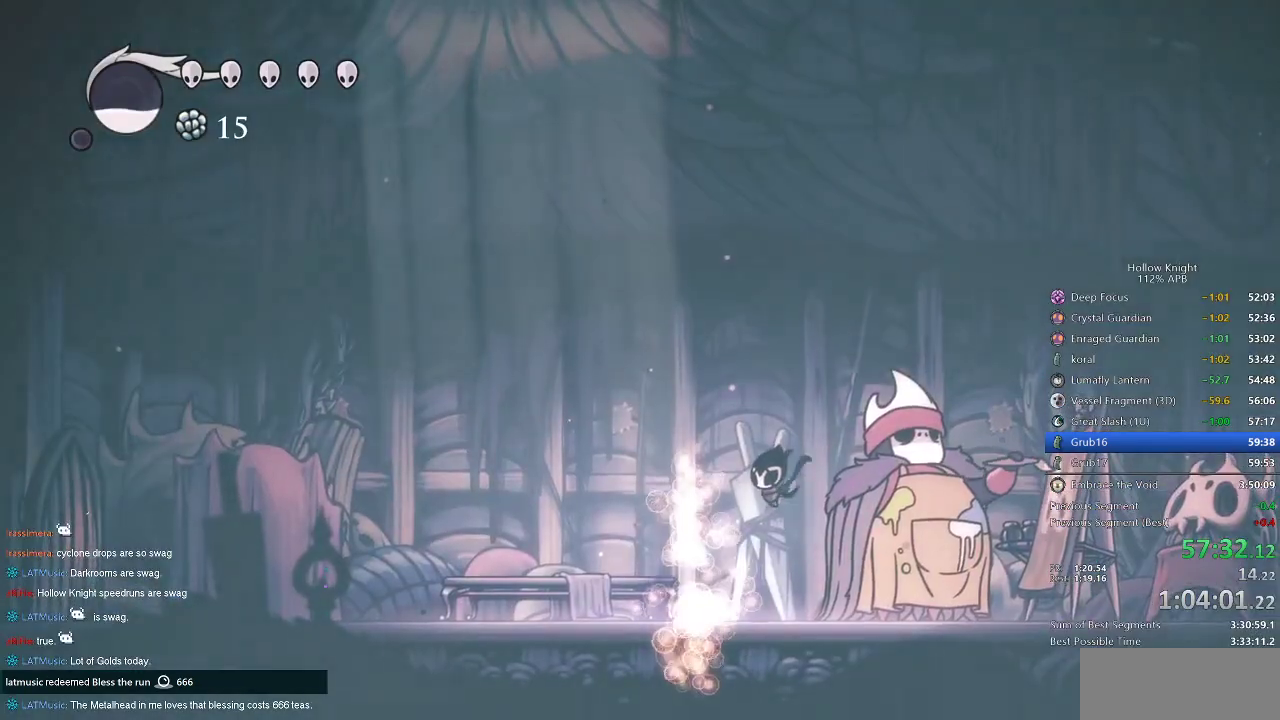
{"keys": [], "events": [[84, "dnail", "up"], [84, "up", "up"]]}
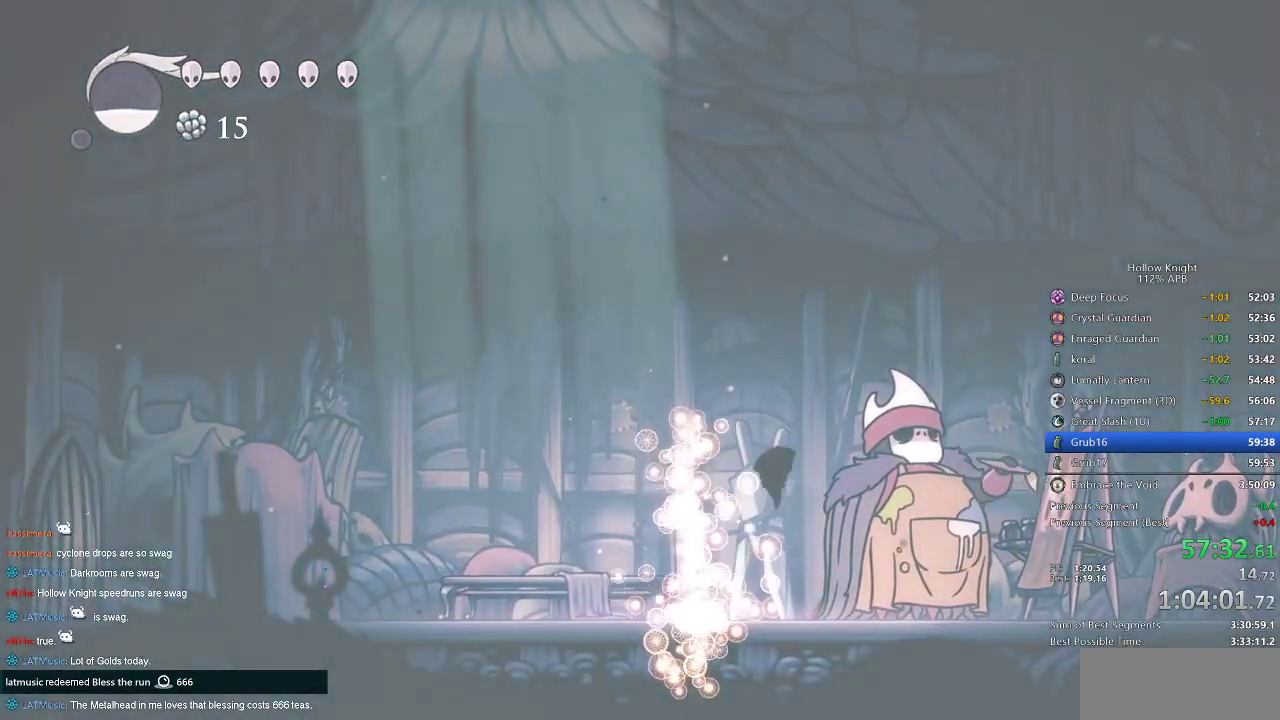
{"keys": [], "events": []}
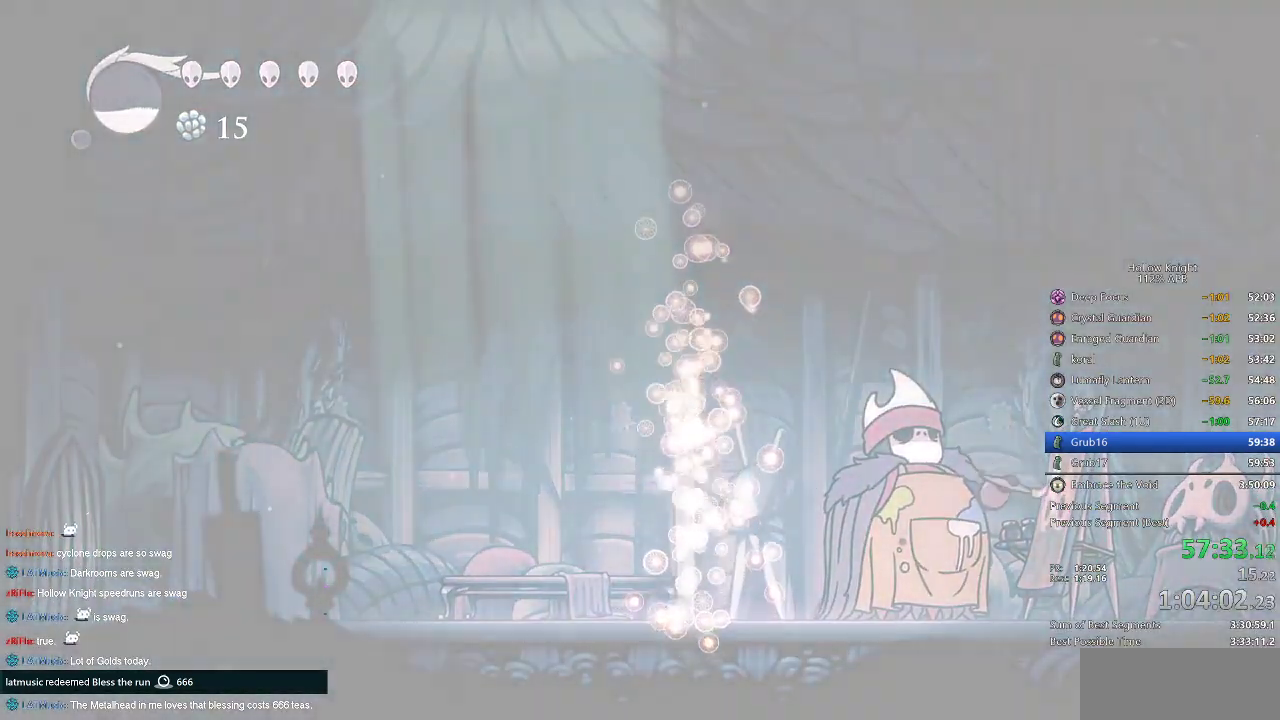
{"keys": [], "events": []}
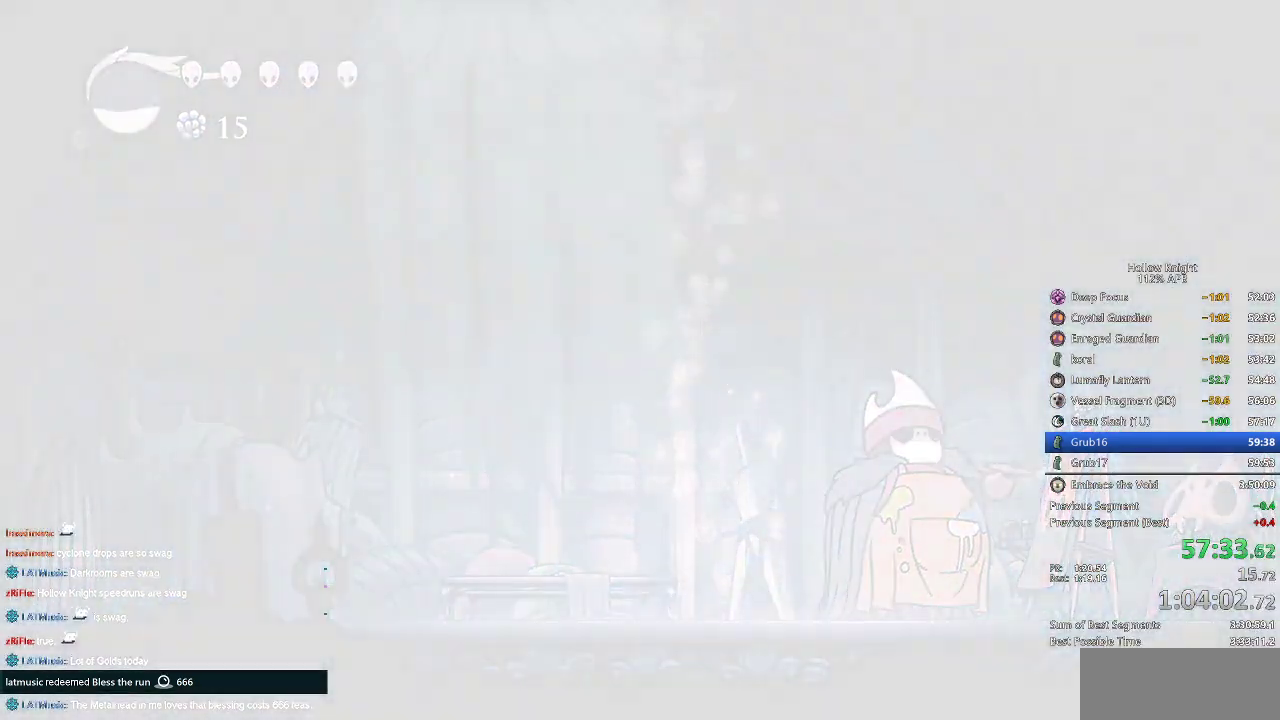
{"keys": [], "events": []}
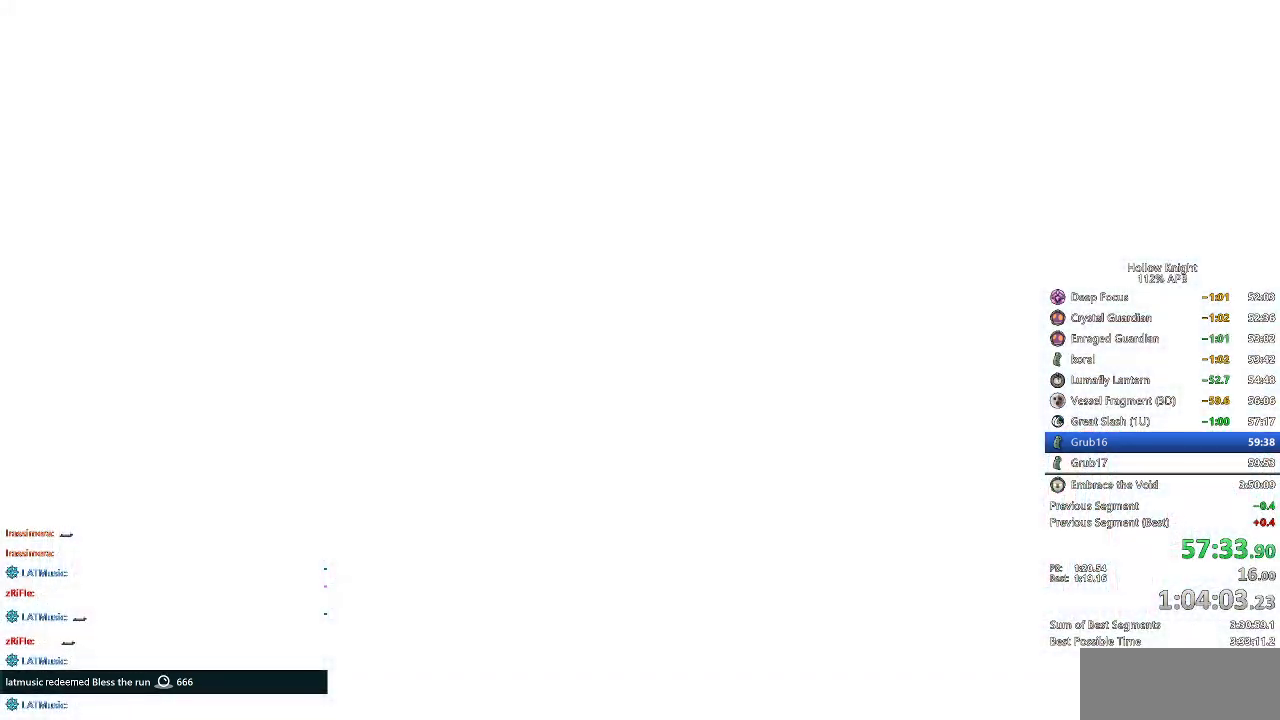
{"keys": [], "events": []}
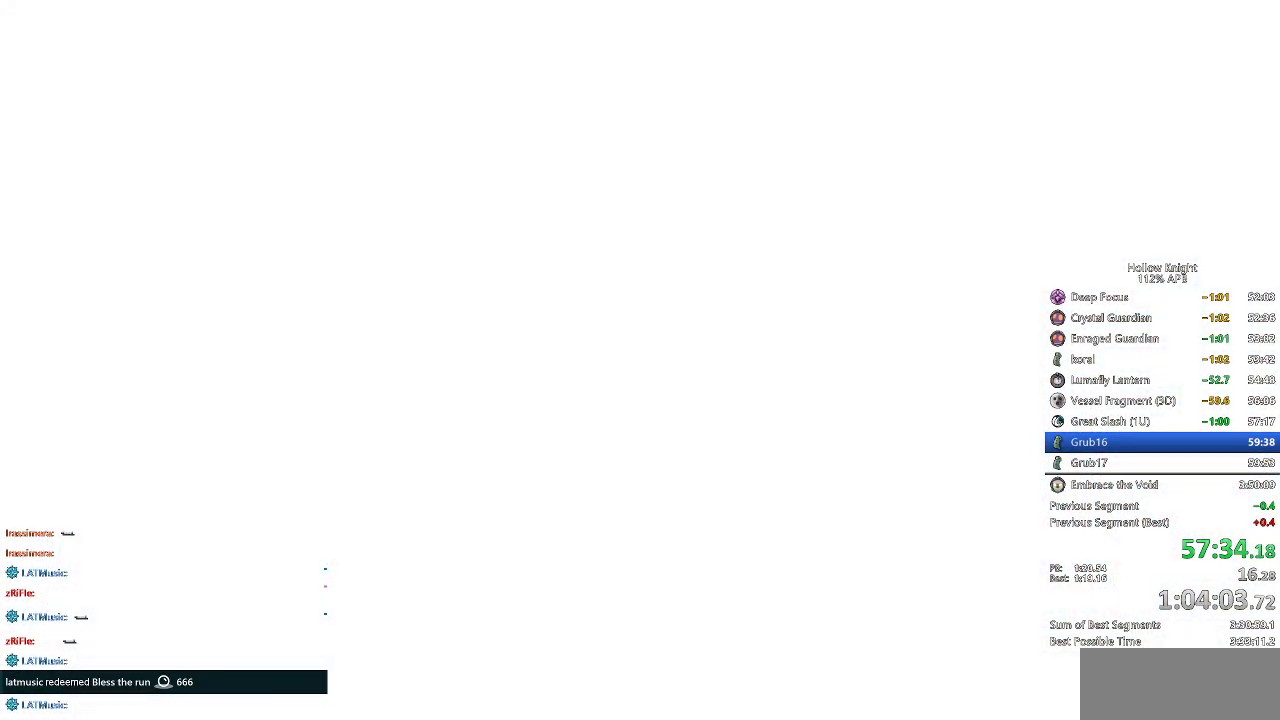
{"keys": [], "events": []}
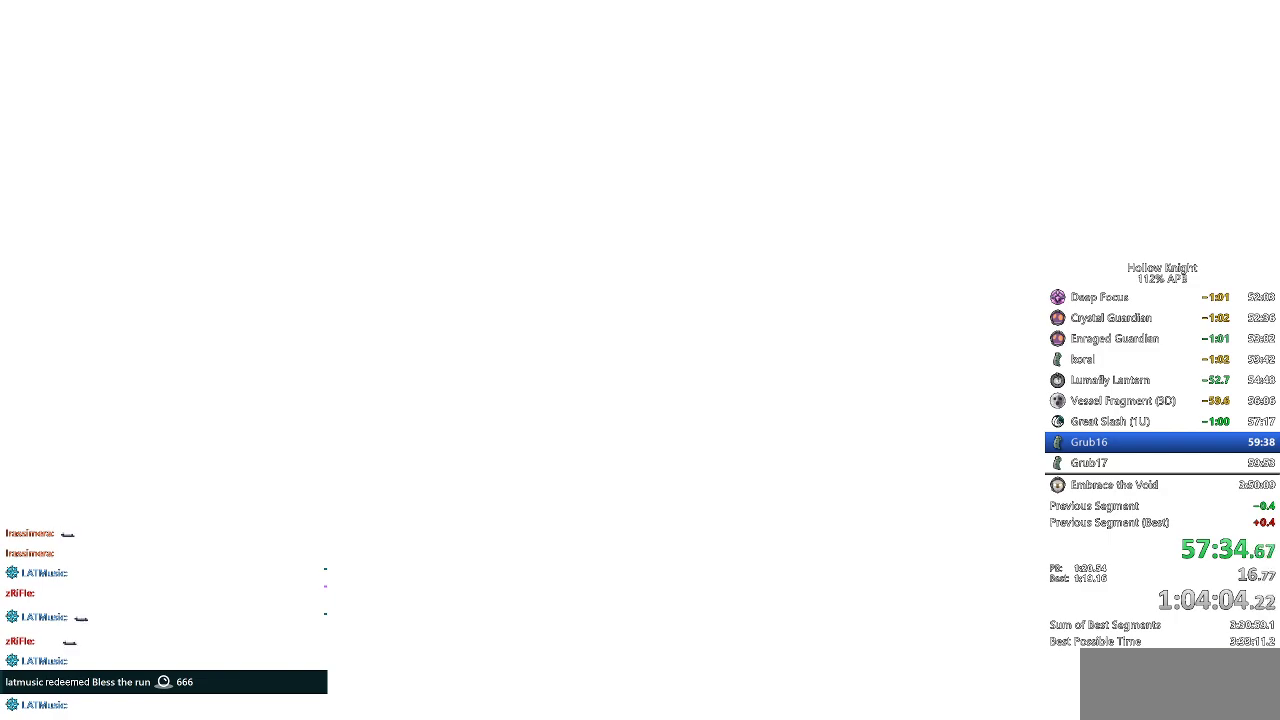
{"keys": [], "events": [[84, "right", "down"], [134, "right", "up"], [217, "right", "down"], [317, "right", "up"], [367, "right", "down"], [484, "right", "up"]]}
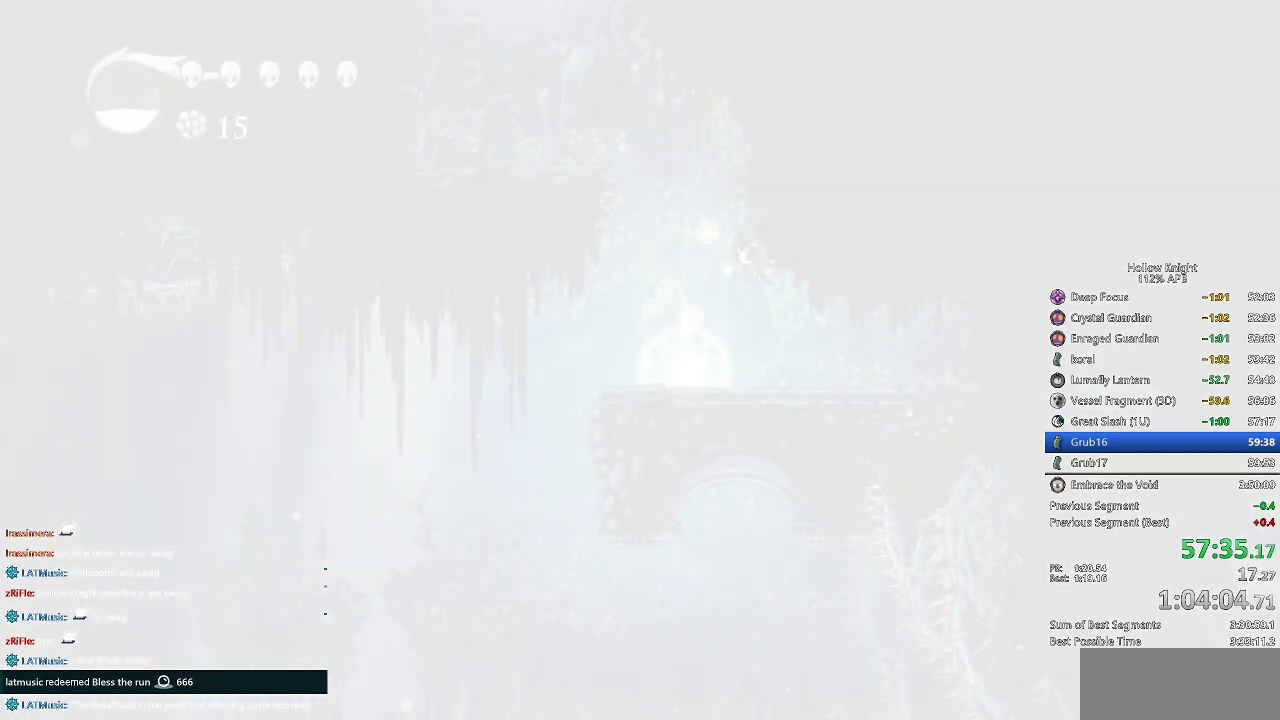
{"keys": ["right"], "events": [[17, "right", "down"], [50, "right", "up"], [150, "right", "down"], [217, "right", "up"], [300, "right", "down"], [384, "right", "up"], [434, "right", "down"]]}
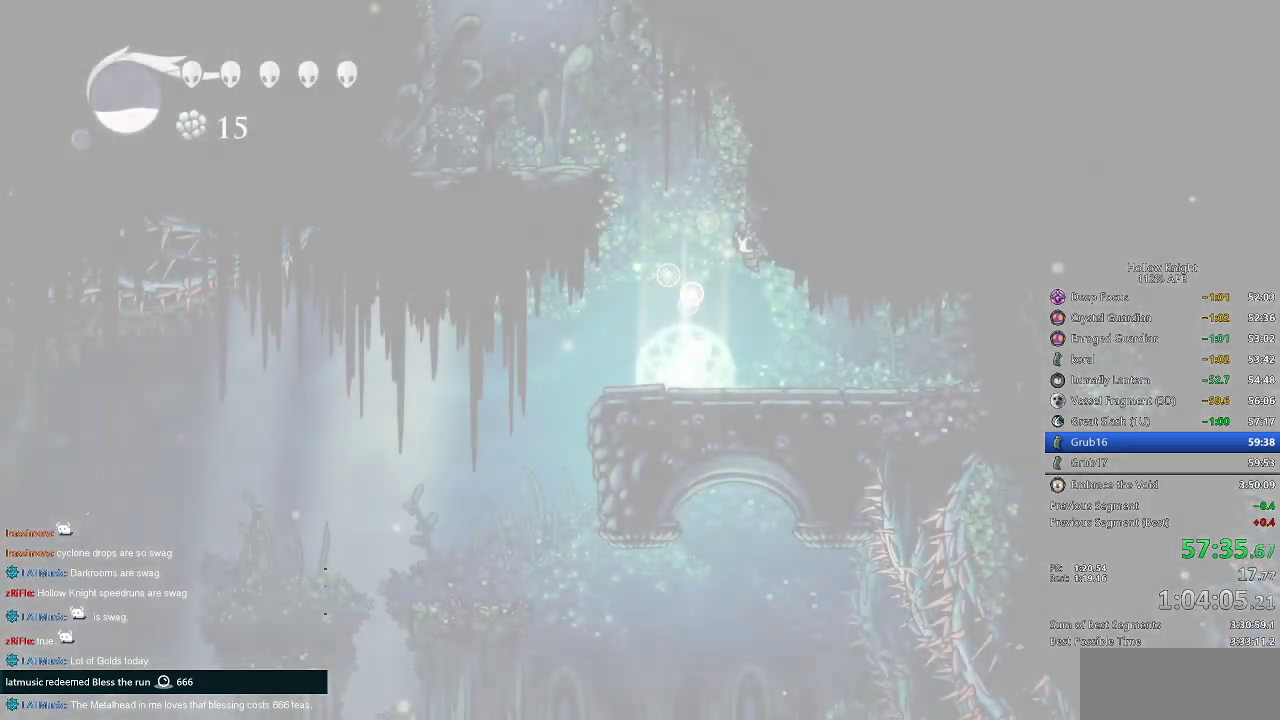
{"keys": ["right"], "events": [[67, "right", "up"], [134, "right", "down"], [217, "right", "up"], [300, "right", "down"], [417, "right", "up"], [450, "right", "down"]]}
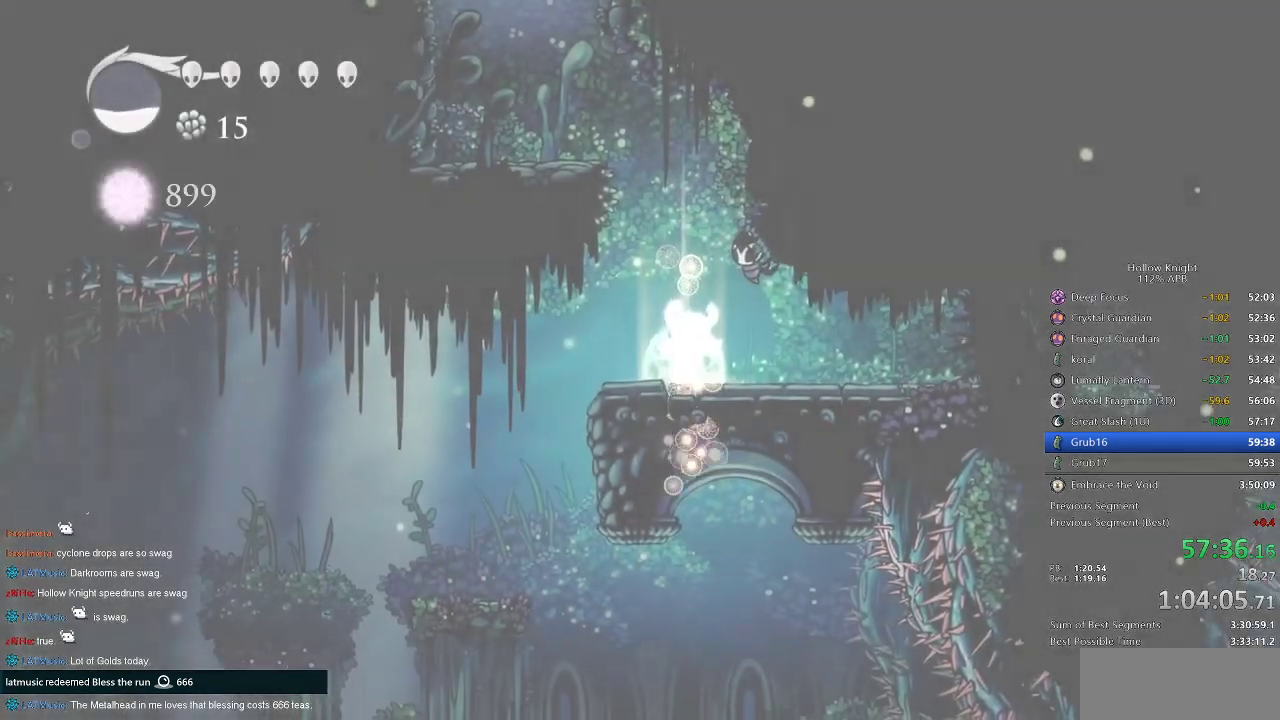
{"keys": ["right"], "events": [[84, "right", "up"], [134, "right", "down"], [250, "right", "up"], [317, "right", "down"], [417, "right", "up"], [467, "right", "down"]]}
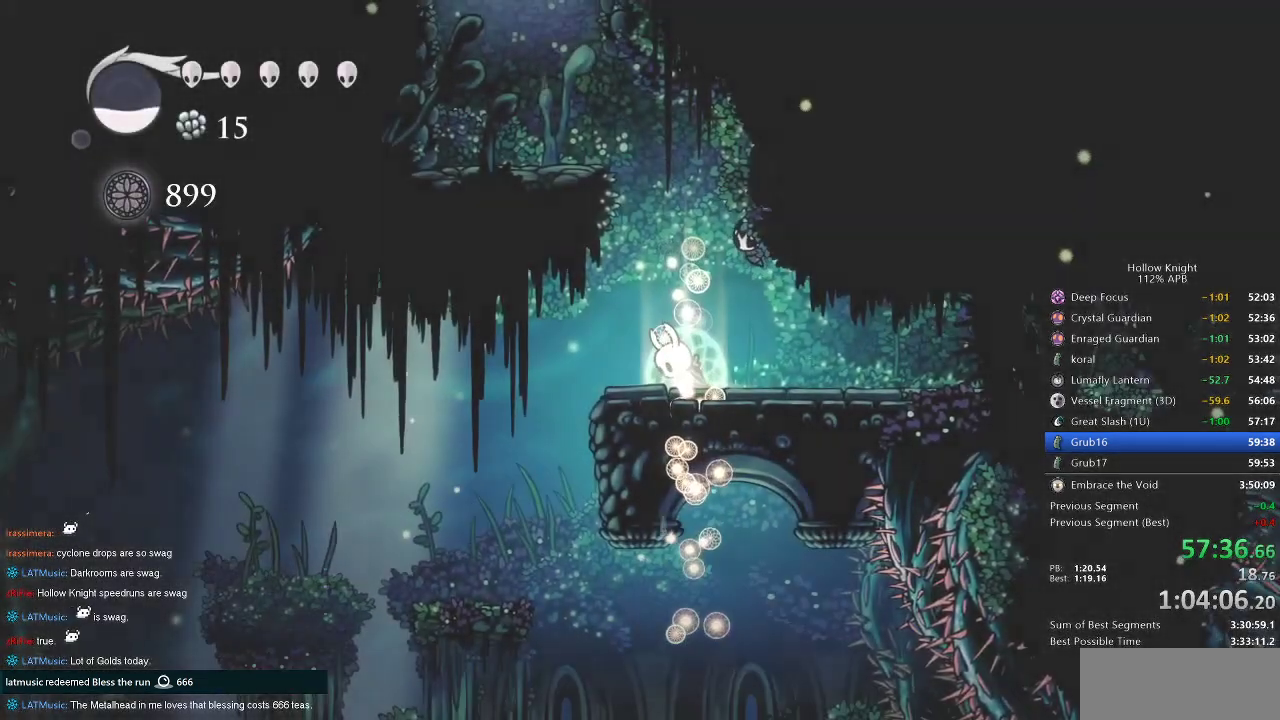
{"keys": ["right"], "events": [[67, "right", "up"], [150, "right", "down"], [217, "right", "up"], [284, "right", "down"], [400, "right", "up"], [450, "right", "down"]]}